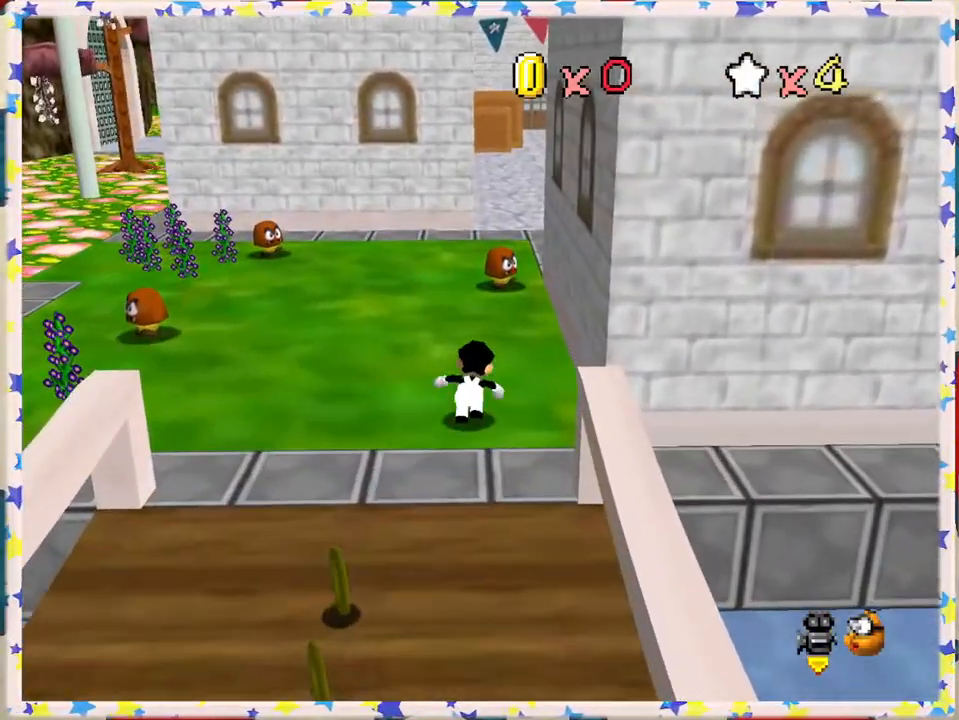
Gameplay with a controller (Nintendo layout); each line is a JSON object with the inputs held at the frame after it. "events" lists button and stick changes between this image and that frame as [ms after this image, input, new state], when the widget could be followed in between. Not read: L3 R3.
{"buttons": ["Z"], "left_stick": "up", "events": [[17, "Z", "down"], [100, "A", "down"], [333, "A", "up"]]}
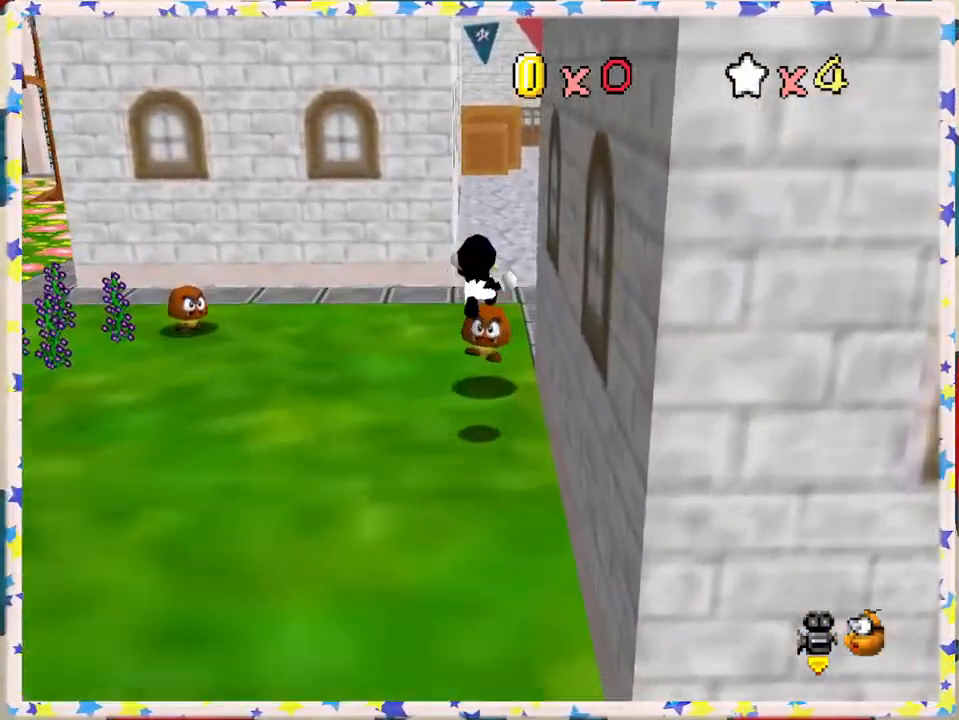
{"buttons": ["Z"], "left_stick": "up", "events": []}
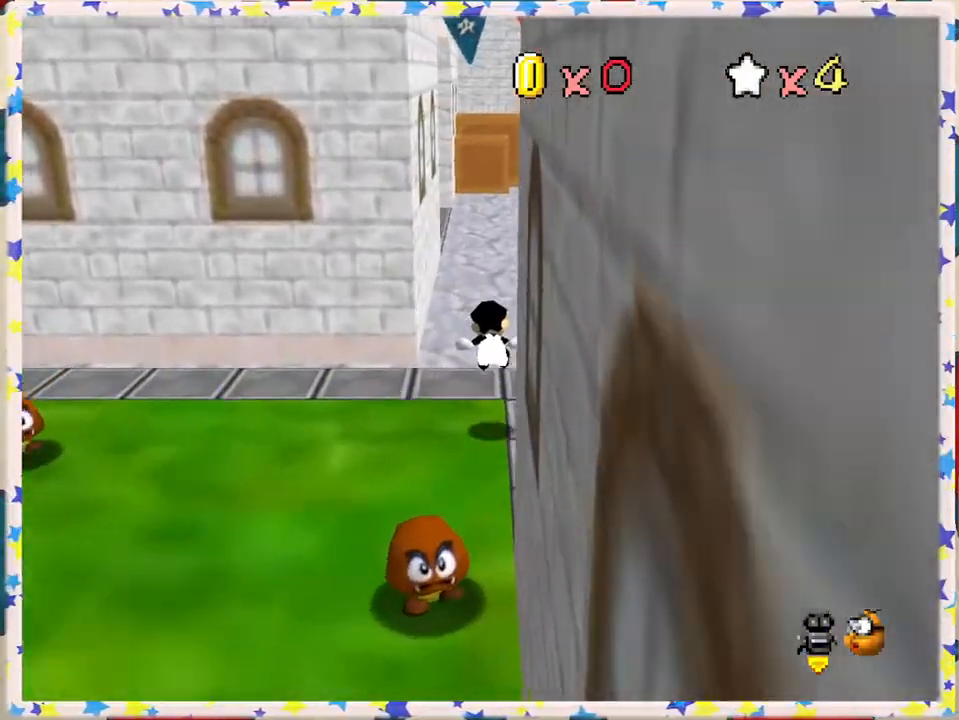
{"buttons": ["Z"], "left_stick": "up-left", "events": [[217, "A", "down"], [417, "left_stick", "up-left"], [500, "A", "up"]]}
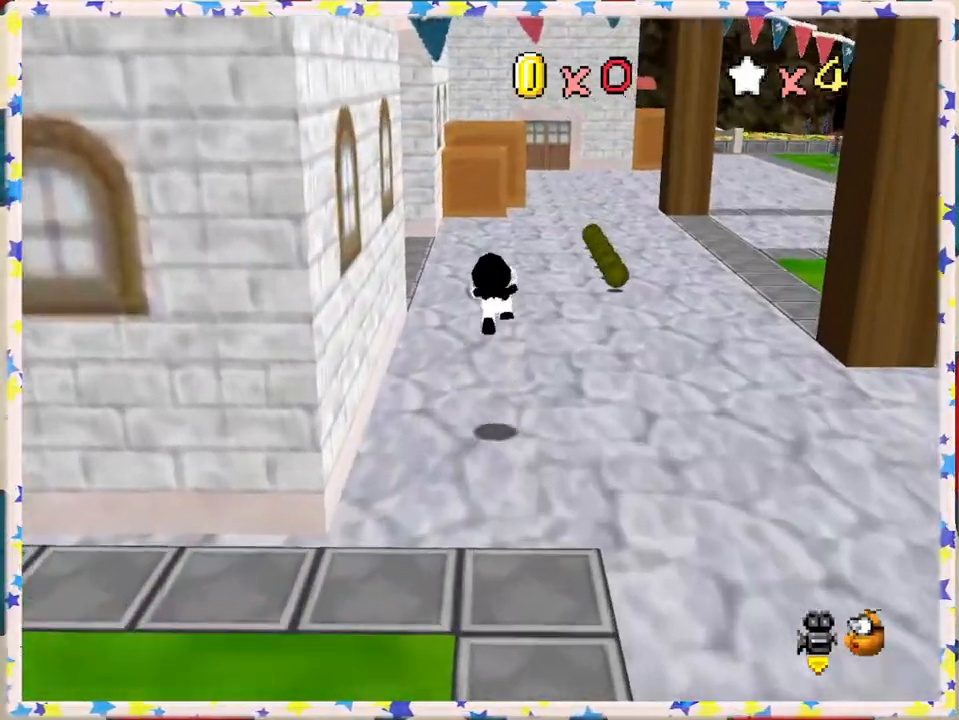
{"buttons": [], "left_stick": "up-right", "events": [[150, "left_stick", "up"], [183, "Z", "up"], [317, "left_stick", "up-right"]]}
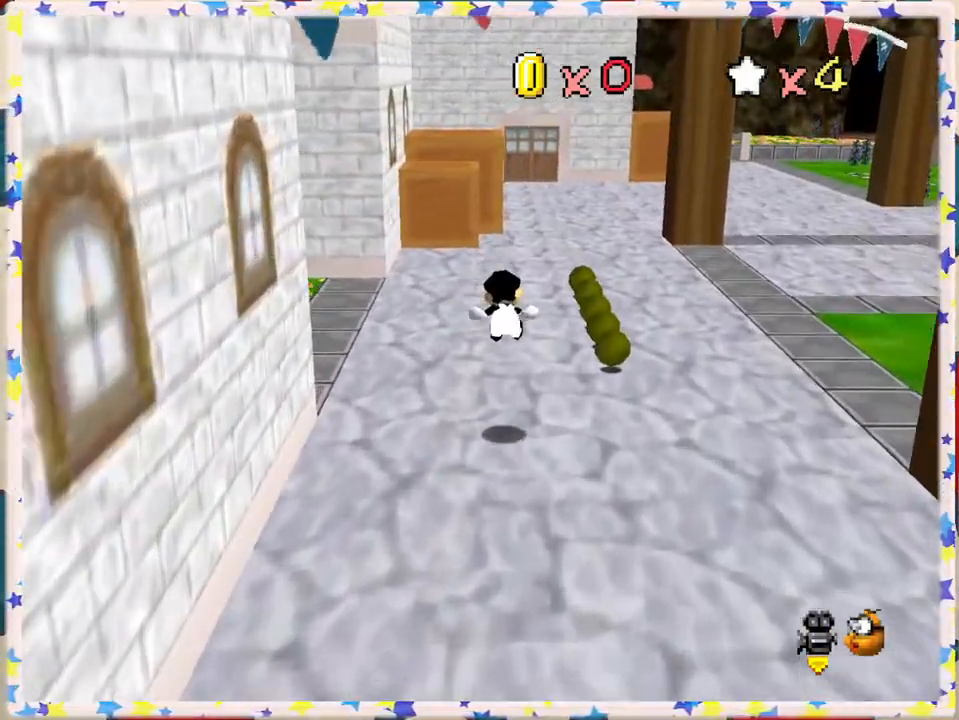
{"buttons": [], "left_stick": "up-right", "events": [[50, "left_stick", "right"], [217, "C_RIGHT", "down"], [300, "left_stick", "up-right"], [367, "C_RIGHT", "up"]]}
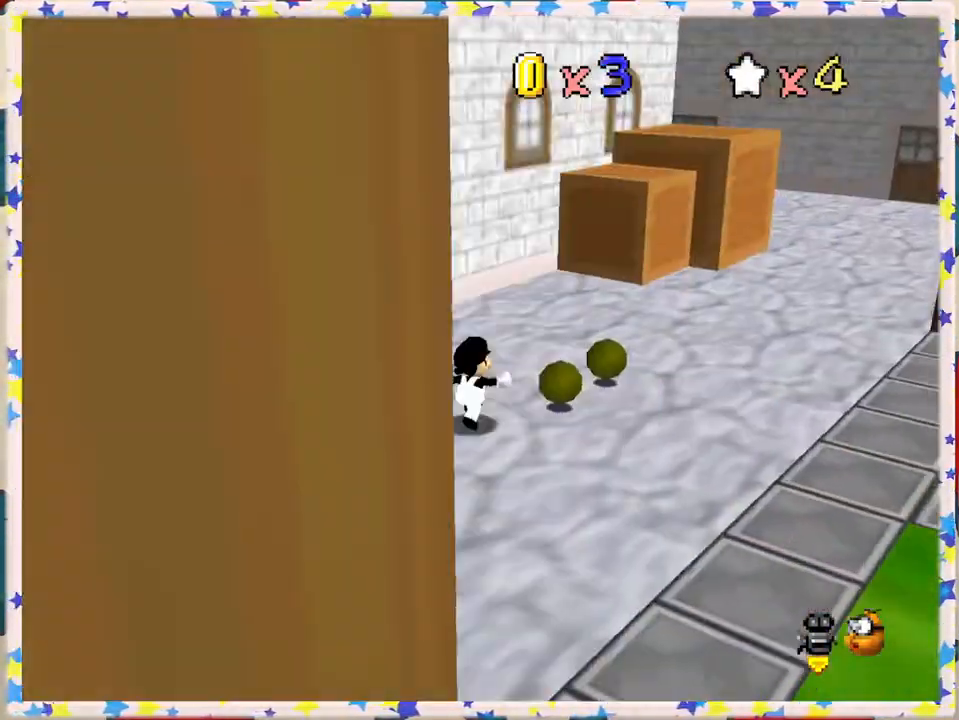
{"buttons": [], "left_stick": "up", "events": [[283, "A", "down"], [350, "A", "up"], [450, "left_stick", "up"]]}
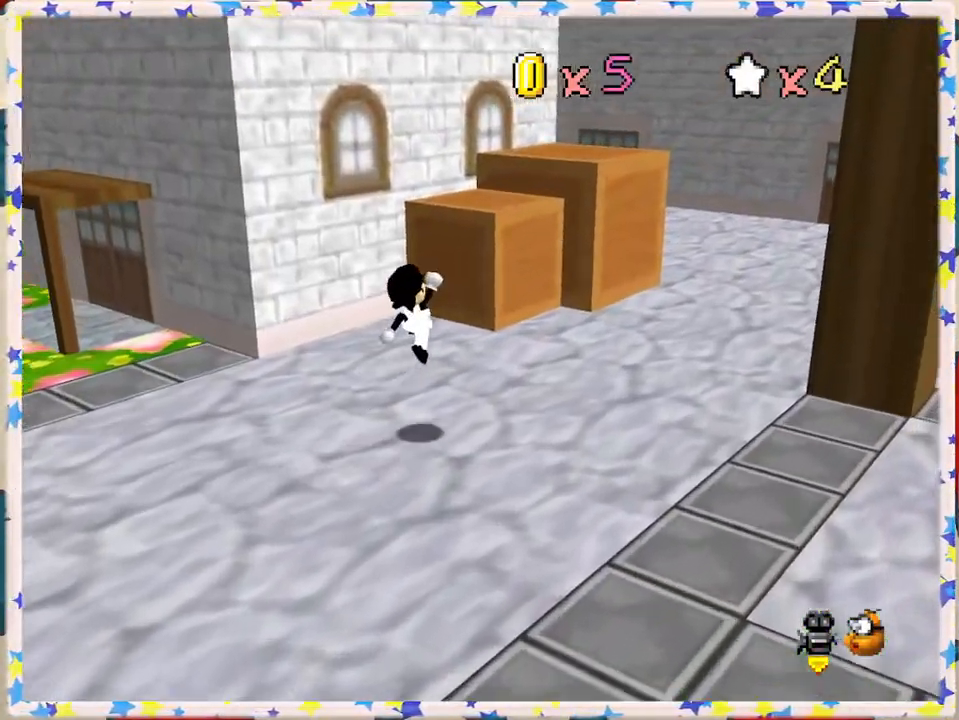
{"buttons": ["A"], "left_stick": "up", "events": [[333, "A", "down"]]}
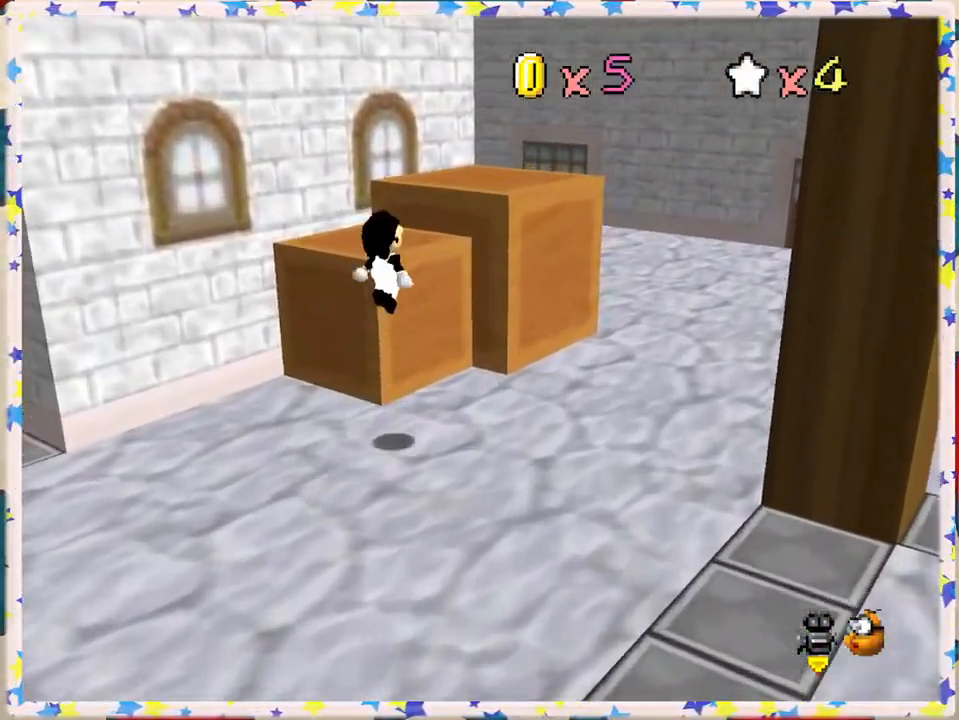
{"buttons": [], "left_stick": "up-left", "events": [[267, "A", "up"], [383, "left_stick", "up-left"]]}
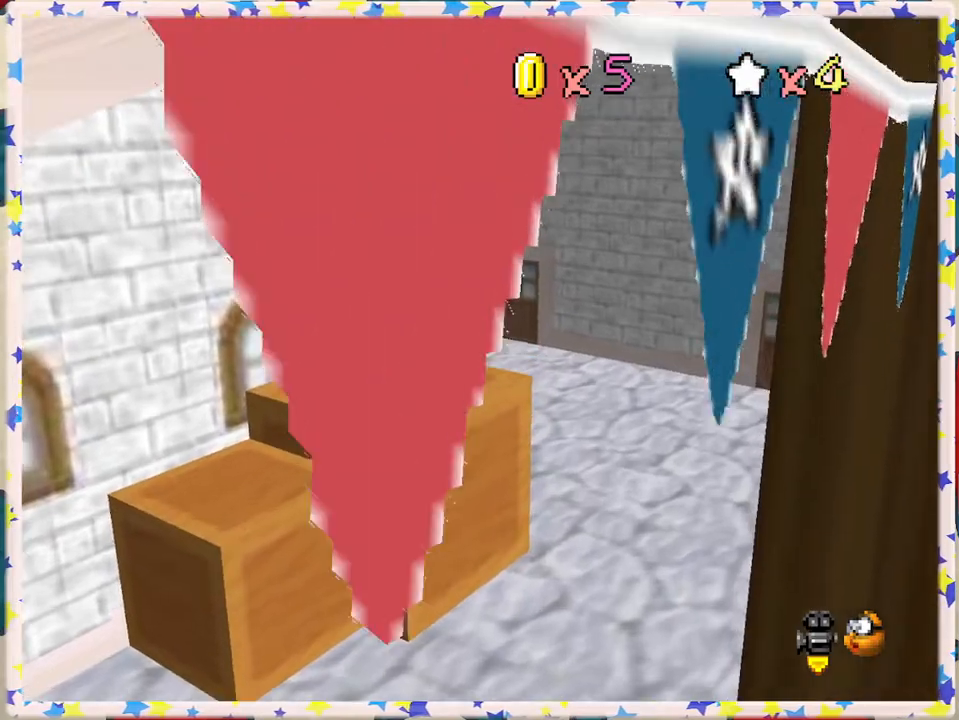
{"buttons": [], "left_stick": "up-left", "events": [[183, "left_stick", "center"], [333, "C_RIGHT", "down"], [400, "left_stick", "left"], [433, "C_RIGHT", "up"], [450, "left_stick", "up-left"]]}
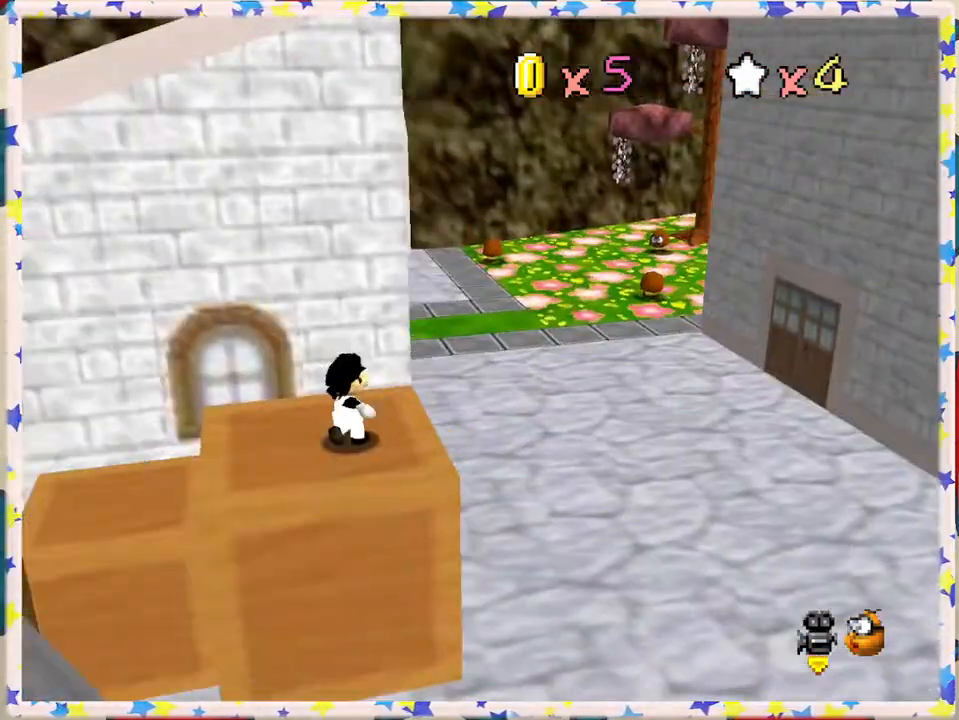
{"buttons": [], "left_stick": "up", "events": [[17, "C_RIGHT", "down"], [83, "left_stick", "up"], [100, "C_RIGHT", "up"]]}
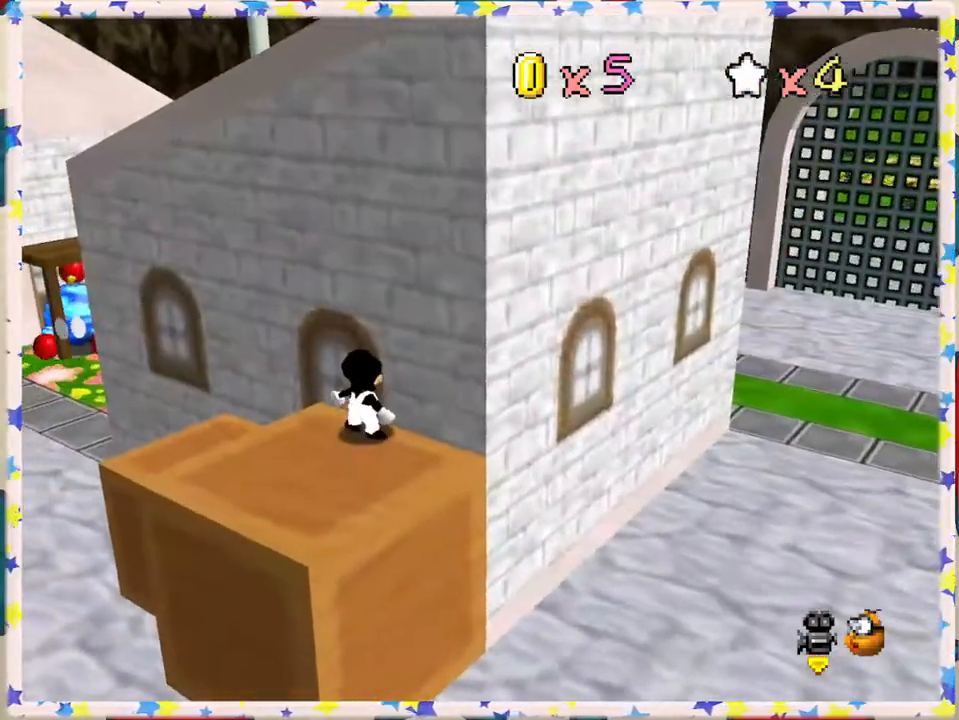
{"buttons": [], "left_stick": "down", "events": [[133, "left_stick", "left"], [233, "left_stick", "down-left"], [433, "left_stick", "down"]]}
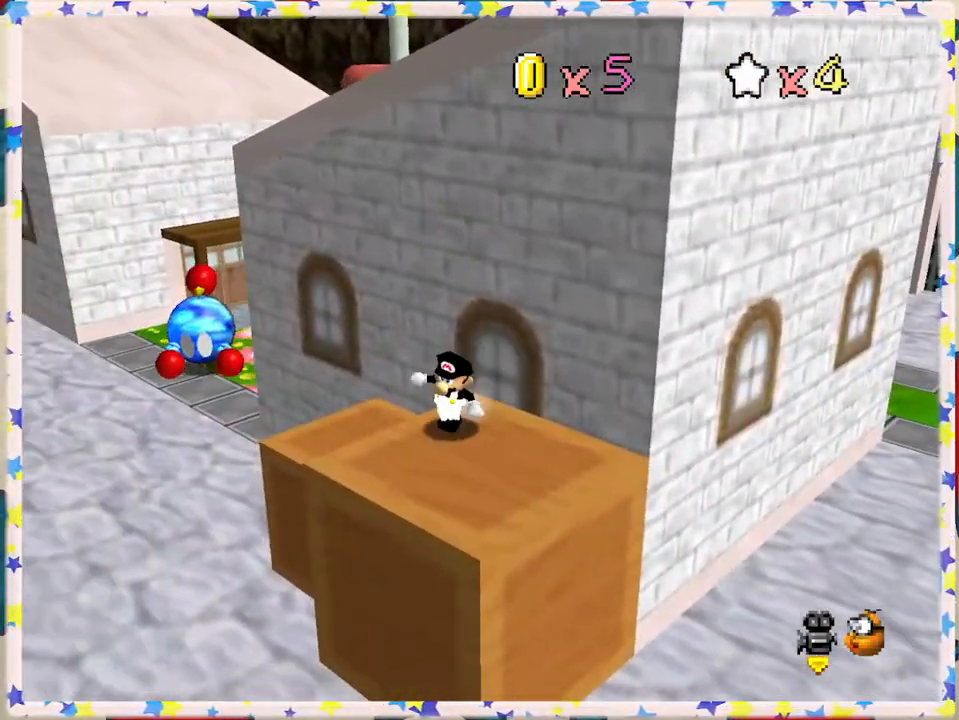
{"buttons": ["A"], "left_stick": "up", "events": [[233, "left_stick", "up"], [317, "A", "down"]]}
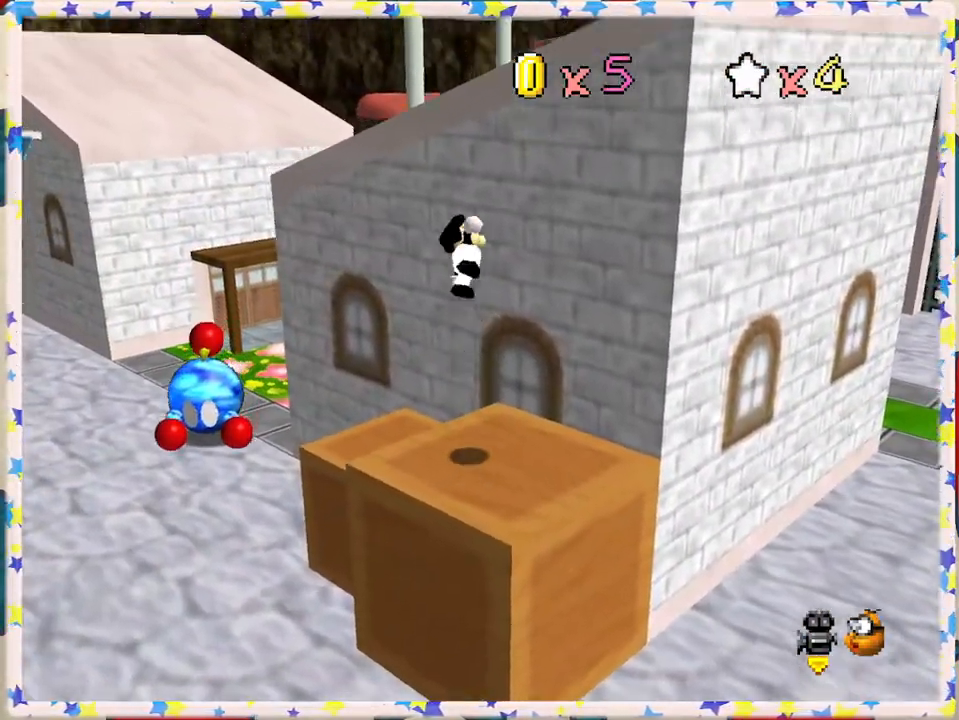
{"buttons": [], "left_stick": "up-right", "events": [[17, "left_stick", "up-left"], [167, "left_stick", "up"], [333, "left_stick", "up-right"], [367, "A", "up"]]}
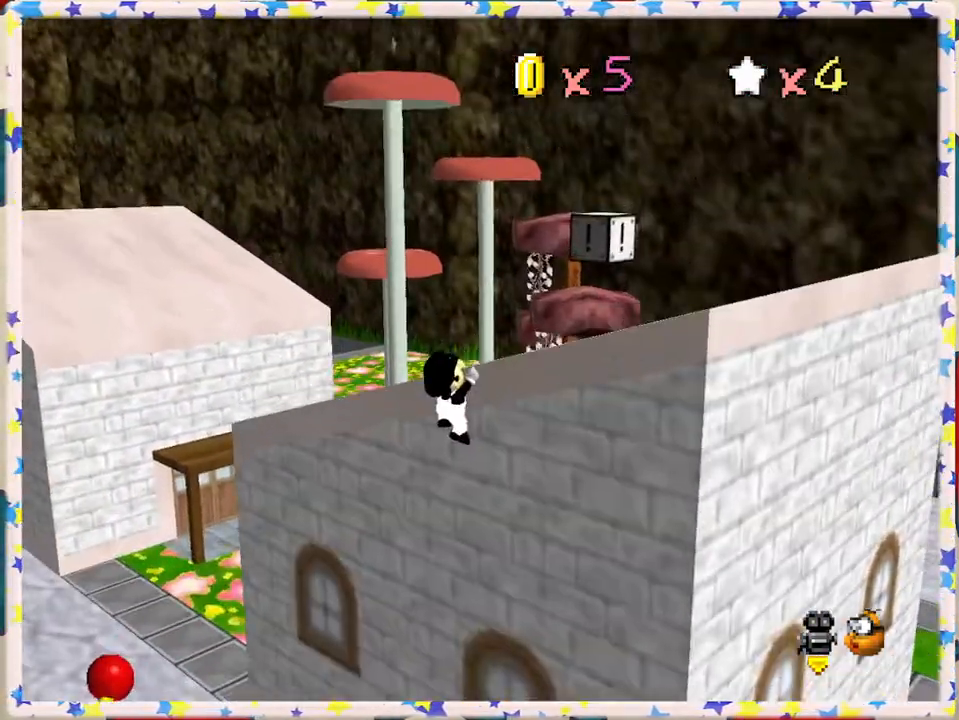
{"buttons": [], "left_stick": "up", "events": [[67, "A", "down"], [183, "left_stick", "up"], [217, "A", "up"], [317, "C_LEFT", "down"], [417, "C_LEFT", "up"]]}
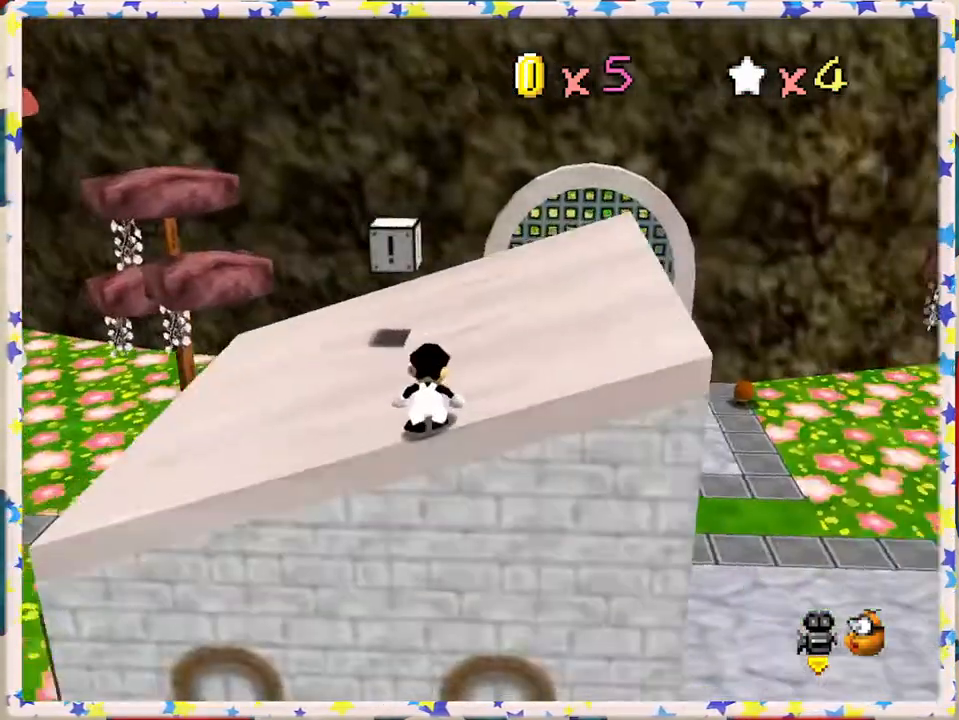
{"buttons": [], "left_stick": "up-left", "events": [[67, "C_LEFT", "down"], [117, "left_stick", "up-left"], [200, "C_LEFT", "up"]]}
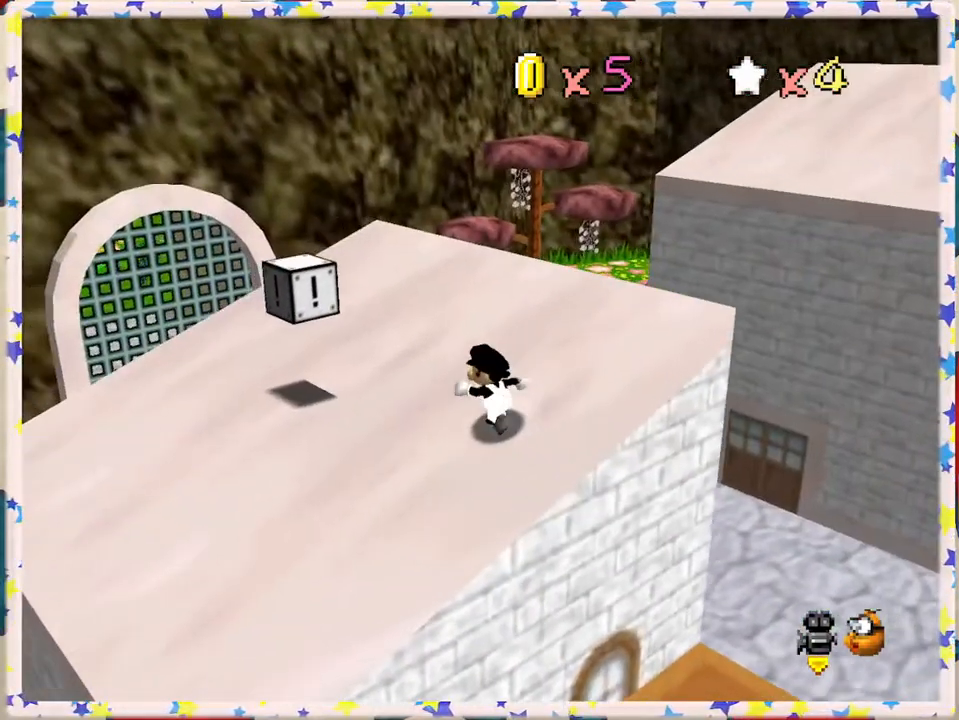
{"buttons": [], "left_stick": "up-left", "events": [[100, "left_stick", "left"], [383, "left_stick", "up-left"]]}
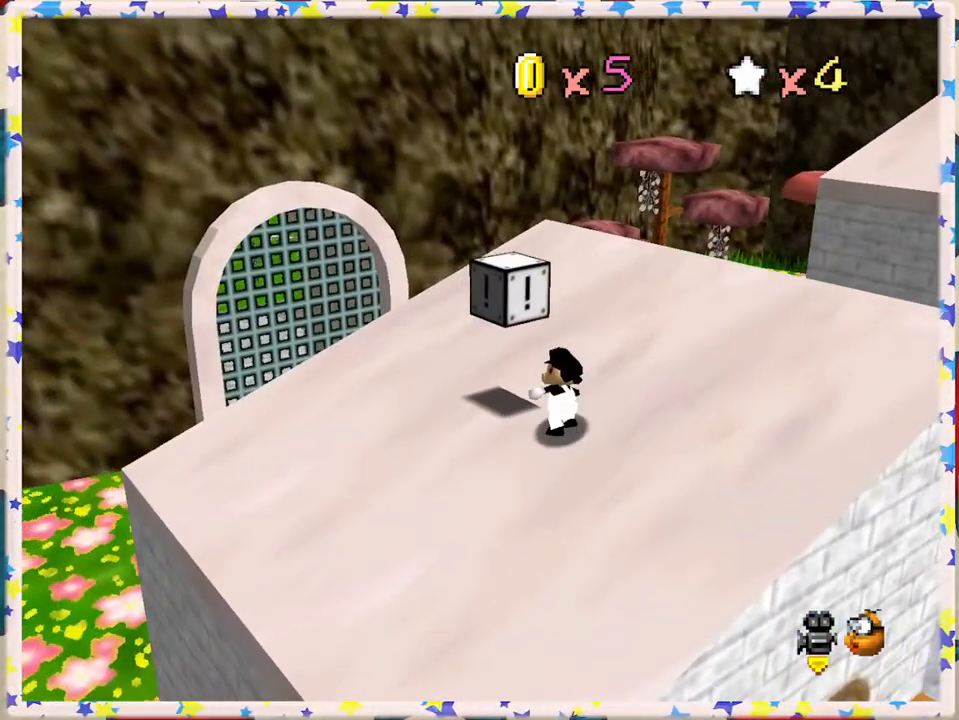
{"buttons": ["A"], "left_stick": "down", "events": [[117, "A", "down"], [133, "left_stick", "center"], [200, "A", "up"], [200, "left_stick", "down"], [367, "A", "down"]]}
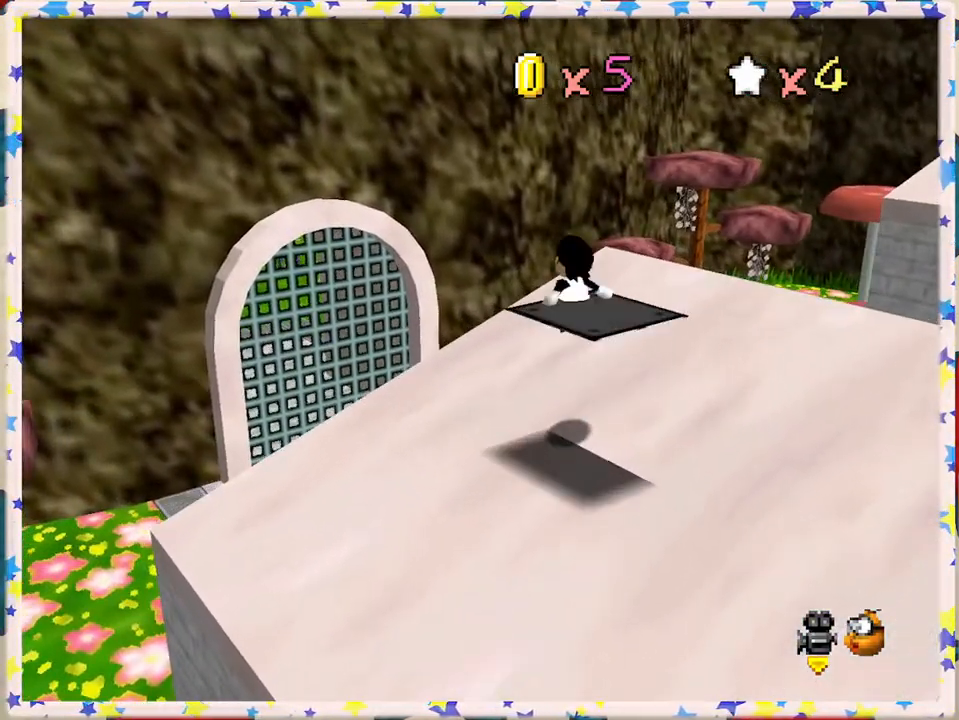
{"buttons": [], "left_stick": "up", "events": [[383, "A", "up"], [483, "left_stick", "up"]]}
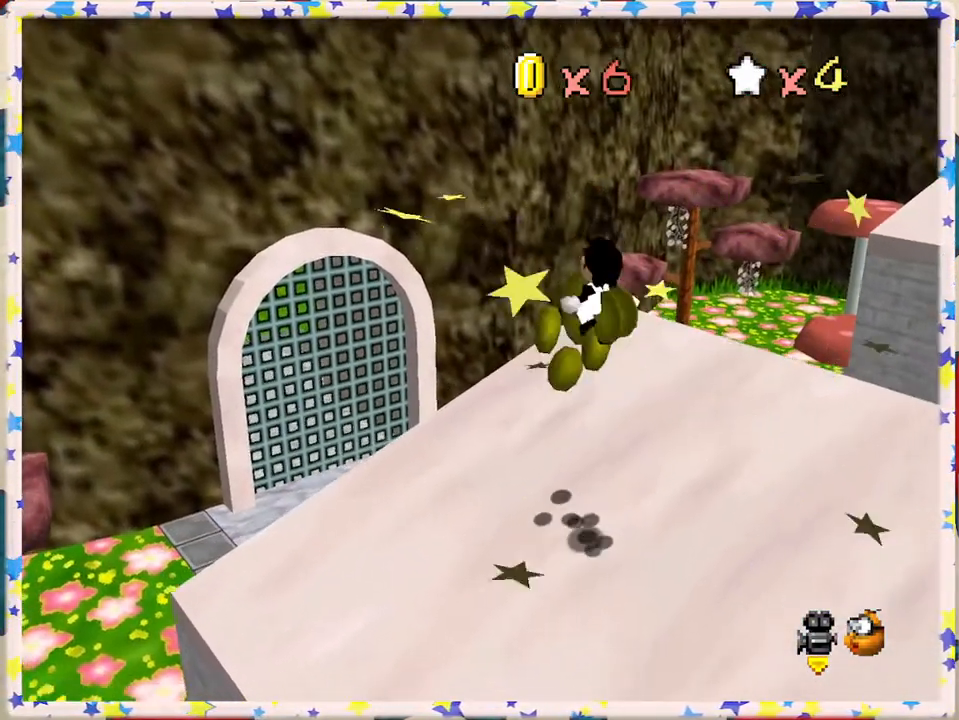
{"buttons": [], "left_stick": "left", "events": [[133, "C_LEFT", "down"], [150, "left_stick", "center"], [283, "C_LEFT", "up"], [350, "C_LEFT", "down"], [350, "left_stick", "left"], [483, "C_LEFT", "up"]]}
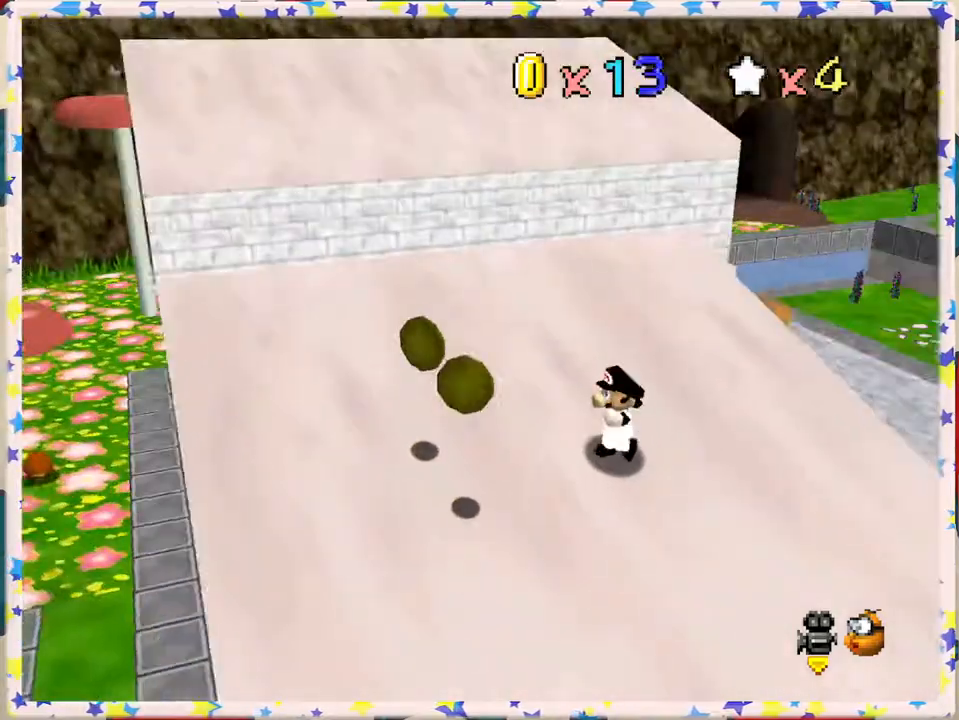
{"buttons": [], "left_stick": "down", "events": [[33, "left_stick", "down-left"], [233, "left_stick", "down"]]}
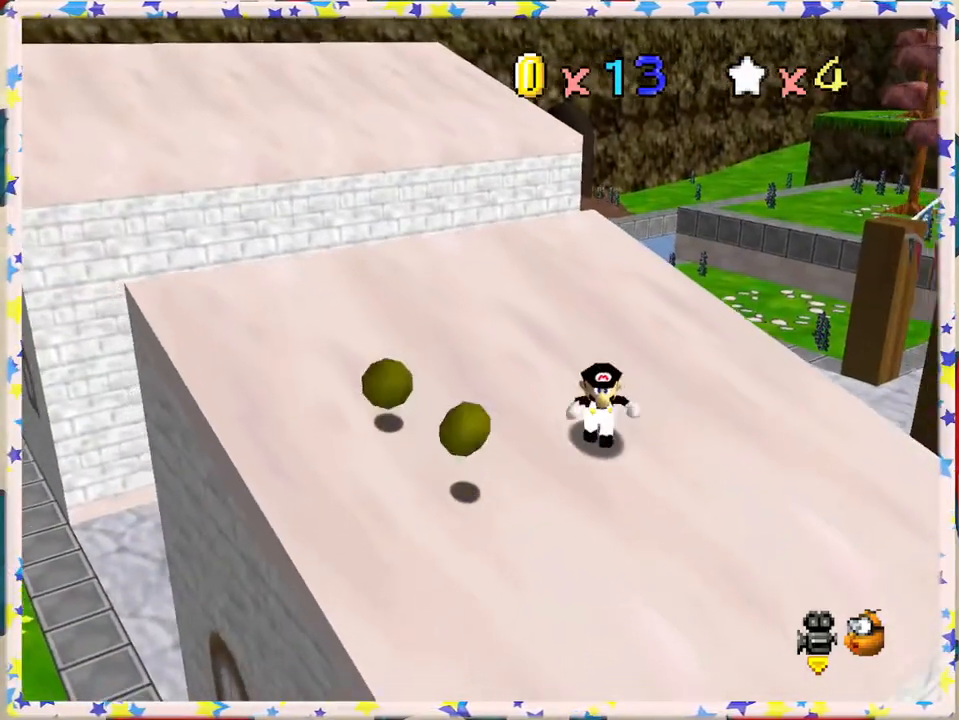
{"buttons": [], "left_stick": "down-left", "events": [[150, "C_LEFT", "down"], [250, "left_stick", "down-left"], [300, "C_LEFT", "up"]]}
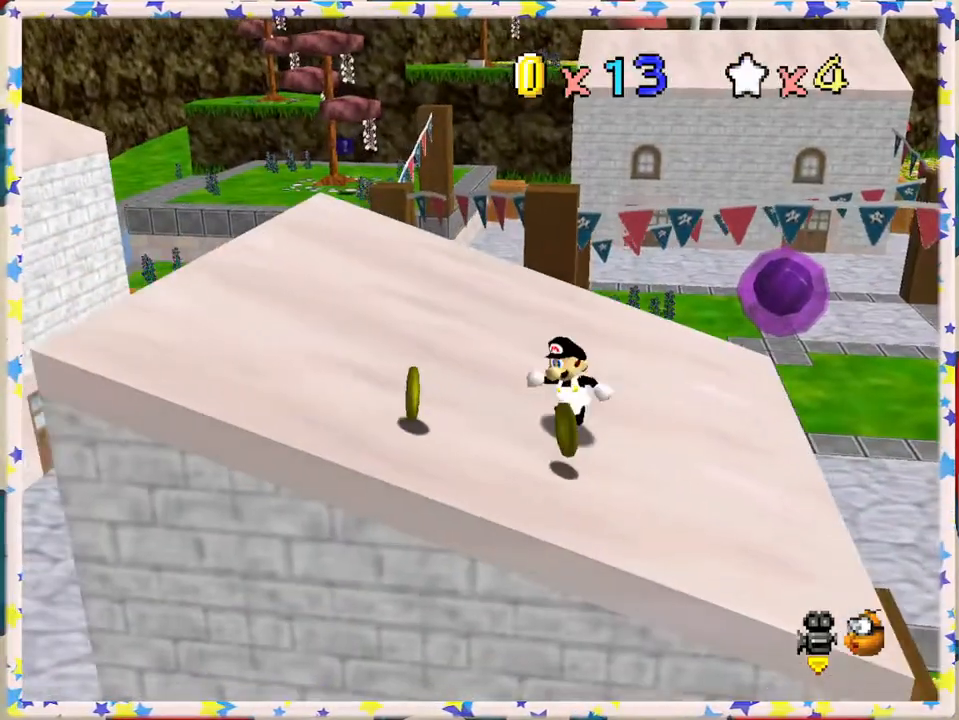
{"buttons": [], "left_stick": "up-left", "events": [[217, "left_stick", "left"], [400, "left_stick", "up-left"]]}
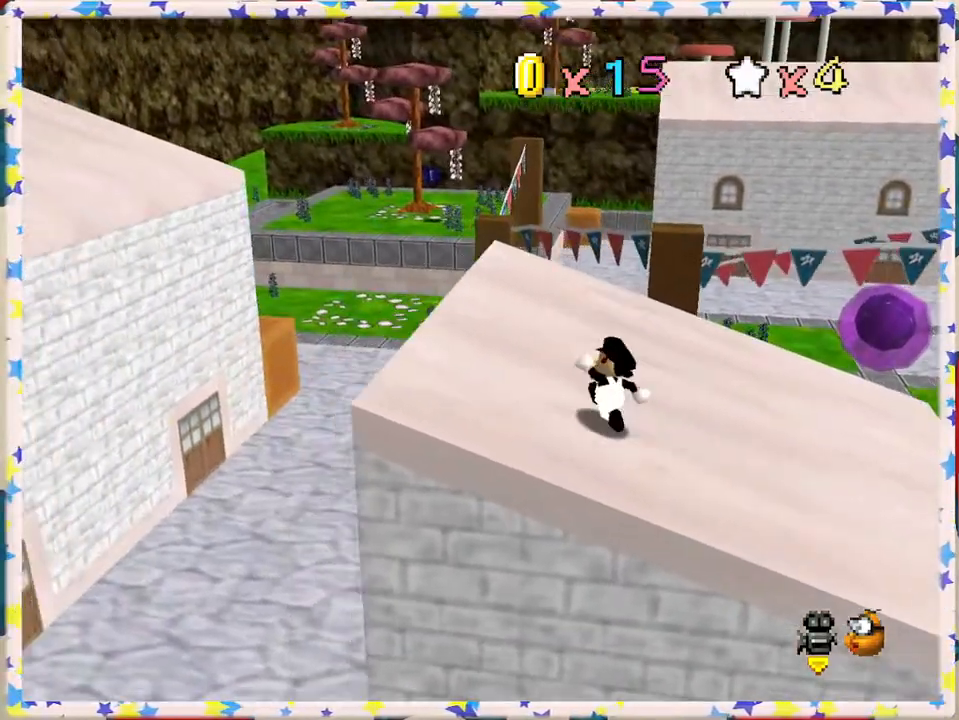
{"buttons": ["C_RIGHT"], "left_stick": "right", "events": [[117, "left_stick", "up"], [300, "left_stick", "up-right"], [450, "left_stick", "right"], [500, "C_RIGHT", "down"]]}
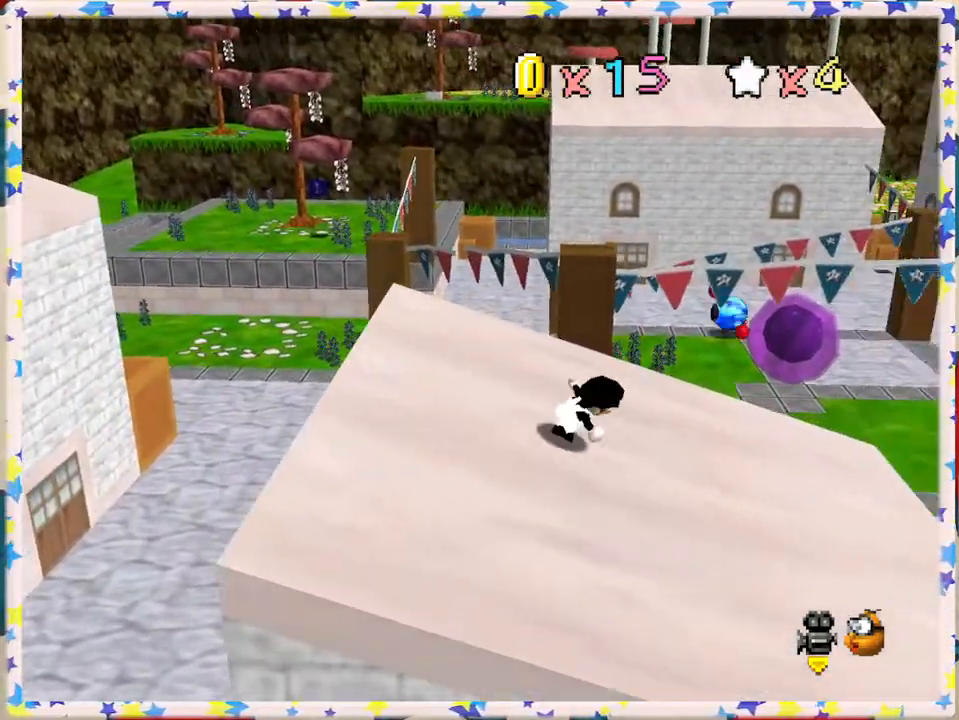
{"buttons": [], "left_stick": "up", "events": [[100, "left_stick", "down-right"], [167, "C_RIGHT", "up"], [250, "left_stick", "right"], [417, "left_stick", "up"]]}
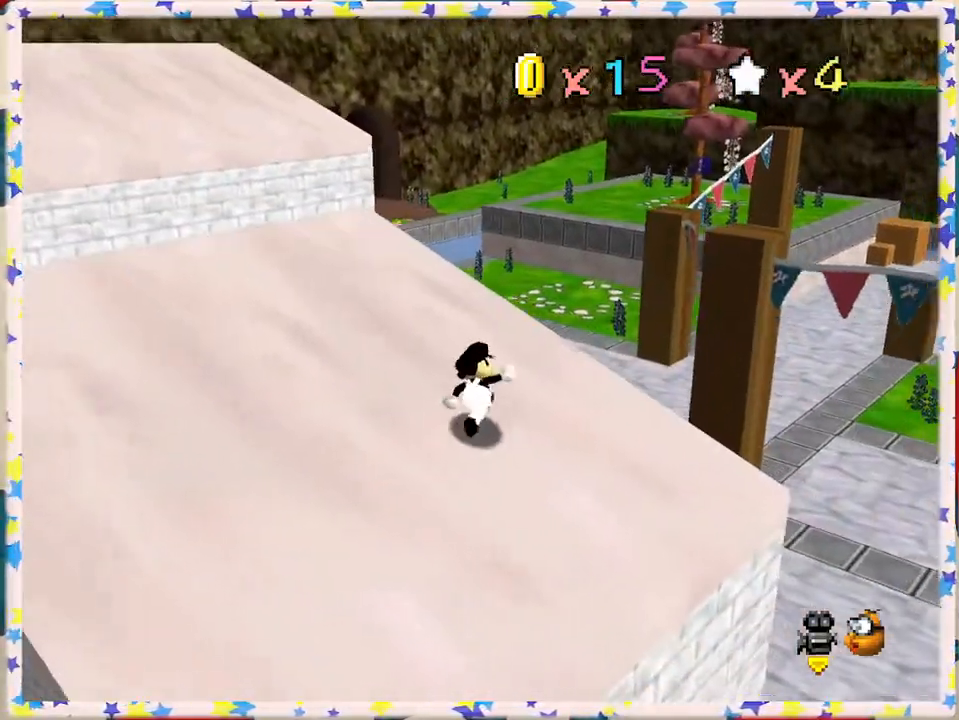
{"buttons": [], "left_stick": "up-left", "events": [[67, "left_stick", "up-left"]]}
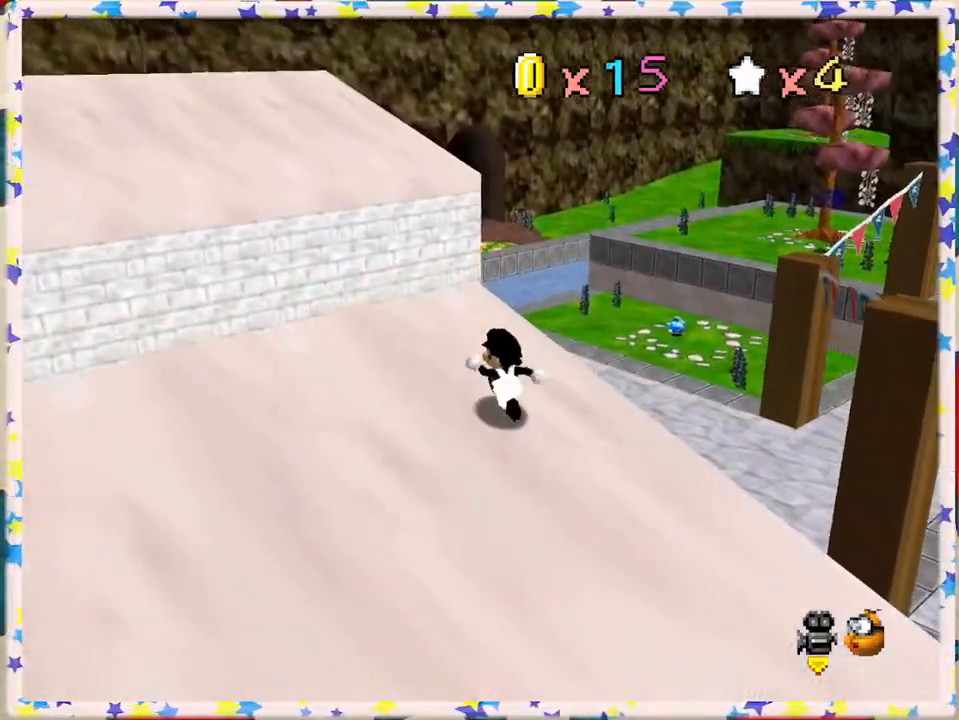
{"buttons": ["A", "Z"], "left_stick": "up-left", "events": [[233, "Z", "down"], [283, "A", "down"]]}
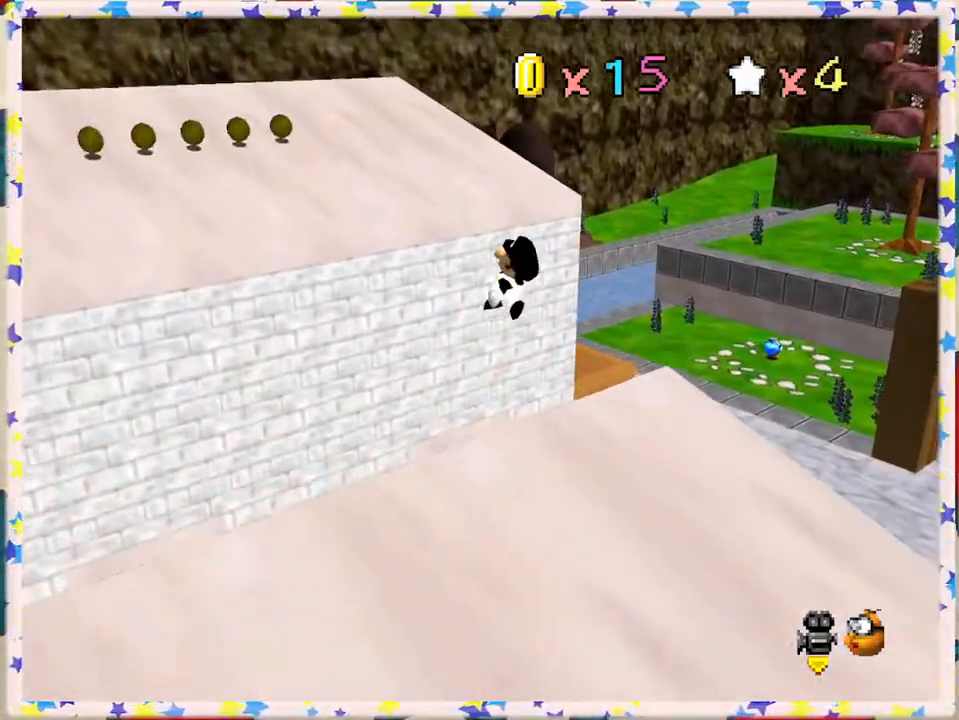
{"buttons": [], "left_stick": "up-left", "events": [[283, "Z", "up"], [333, "A", "up"]]}
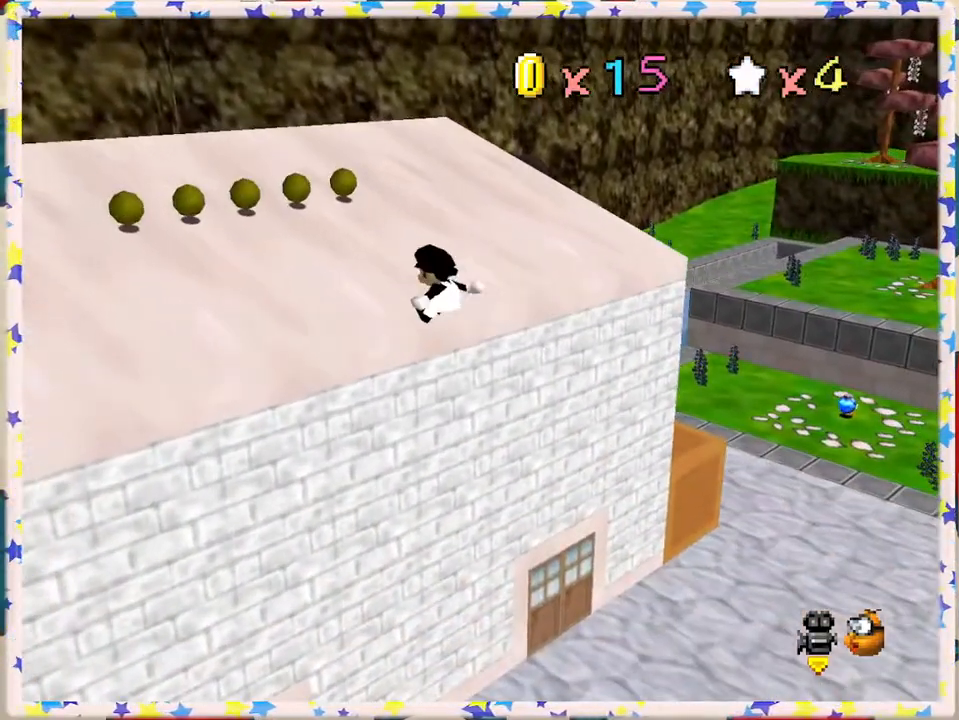
{"buttons": [], "left_stick": "left", "events": [[167, "left_stick", "left"], [283, "C_LEFT", "down"], [350, "C_LEFT", "up"]]}